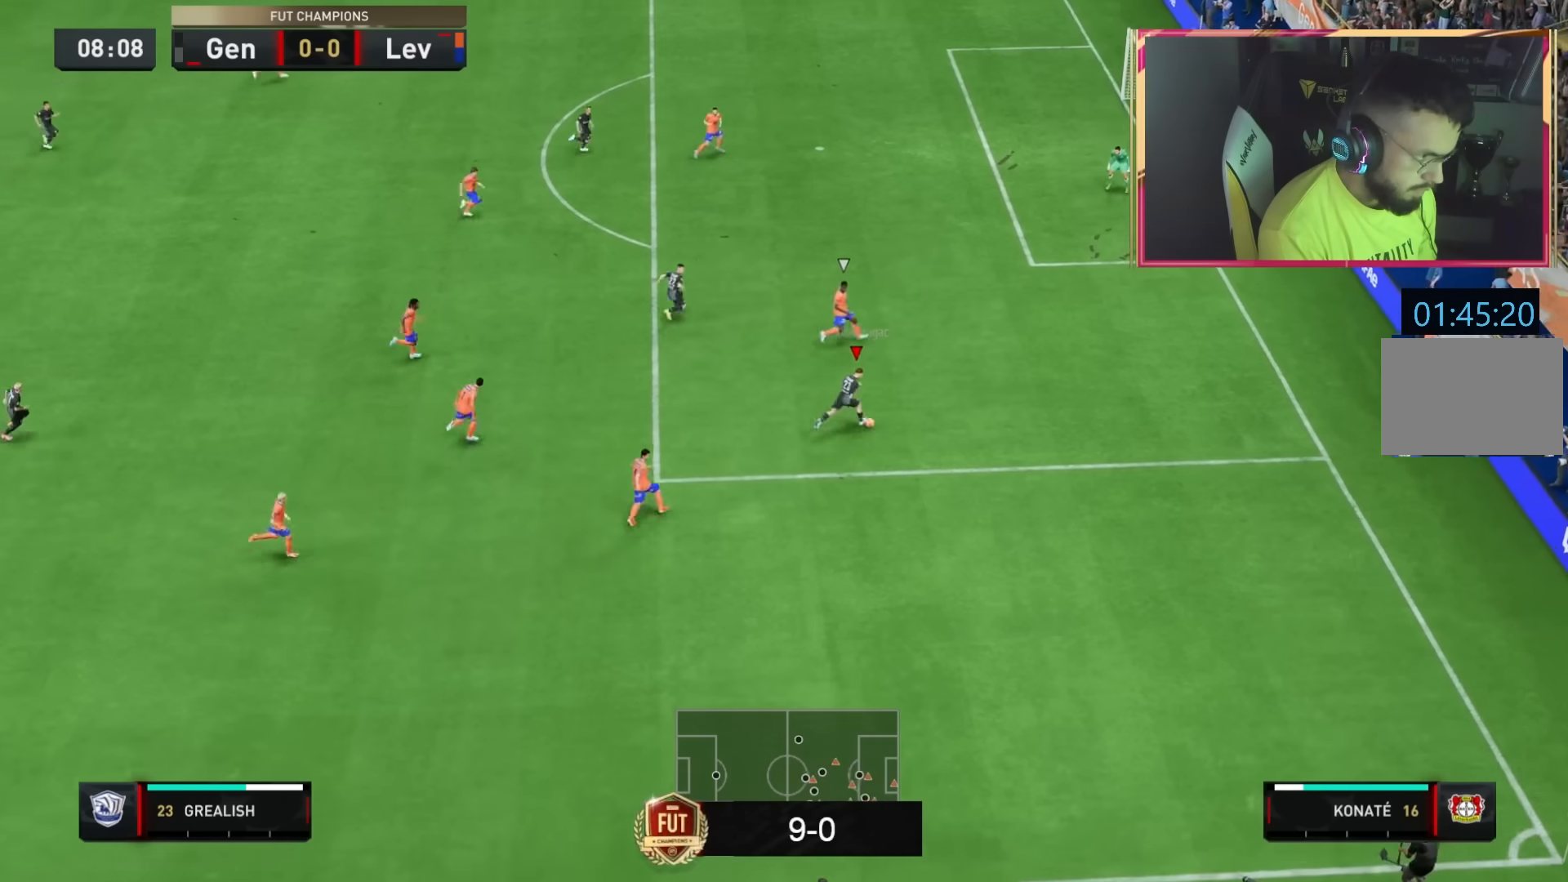
Gameplay with a controller (PlayStation layout); each line is a JSON object with the inputs held at the frame after it. "events" lists button and stick changes between this image and that frame as [ms after this image, input, new state], when the widget could be followed in between. Not read: L3 R3.
{"buttons": [], "left_stick": "right", "right_stick": "left", "events": [[367, "R2", "up"], [433, "right_stick", "left"]]}
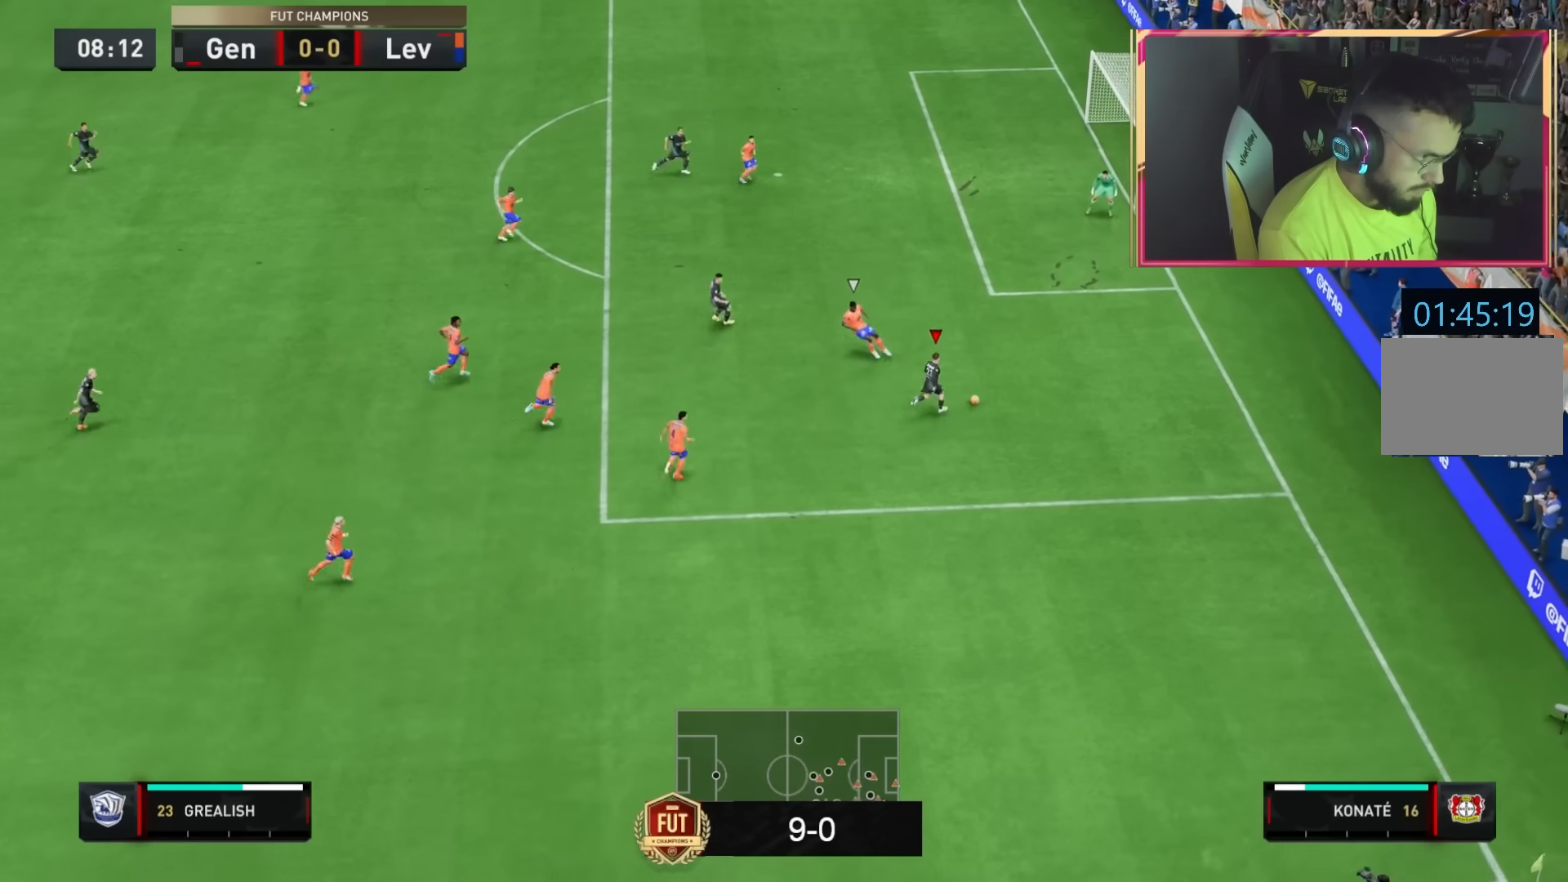
{"buttons": [], "left_stick": "up", "right_stick": "center", "events": [[34, "left_stick", "center"], [234, "right_stick", "center"], [467, "left_stick", "up"]]}
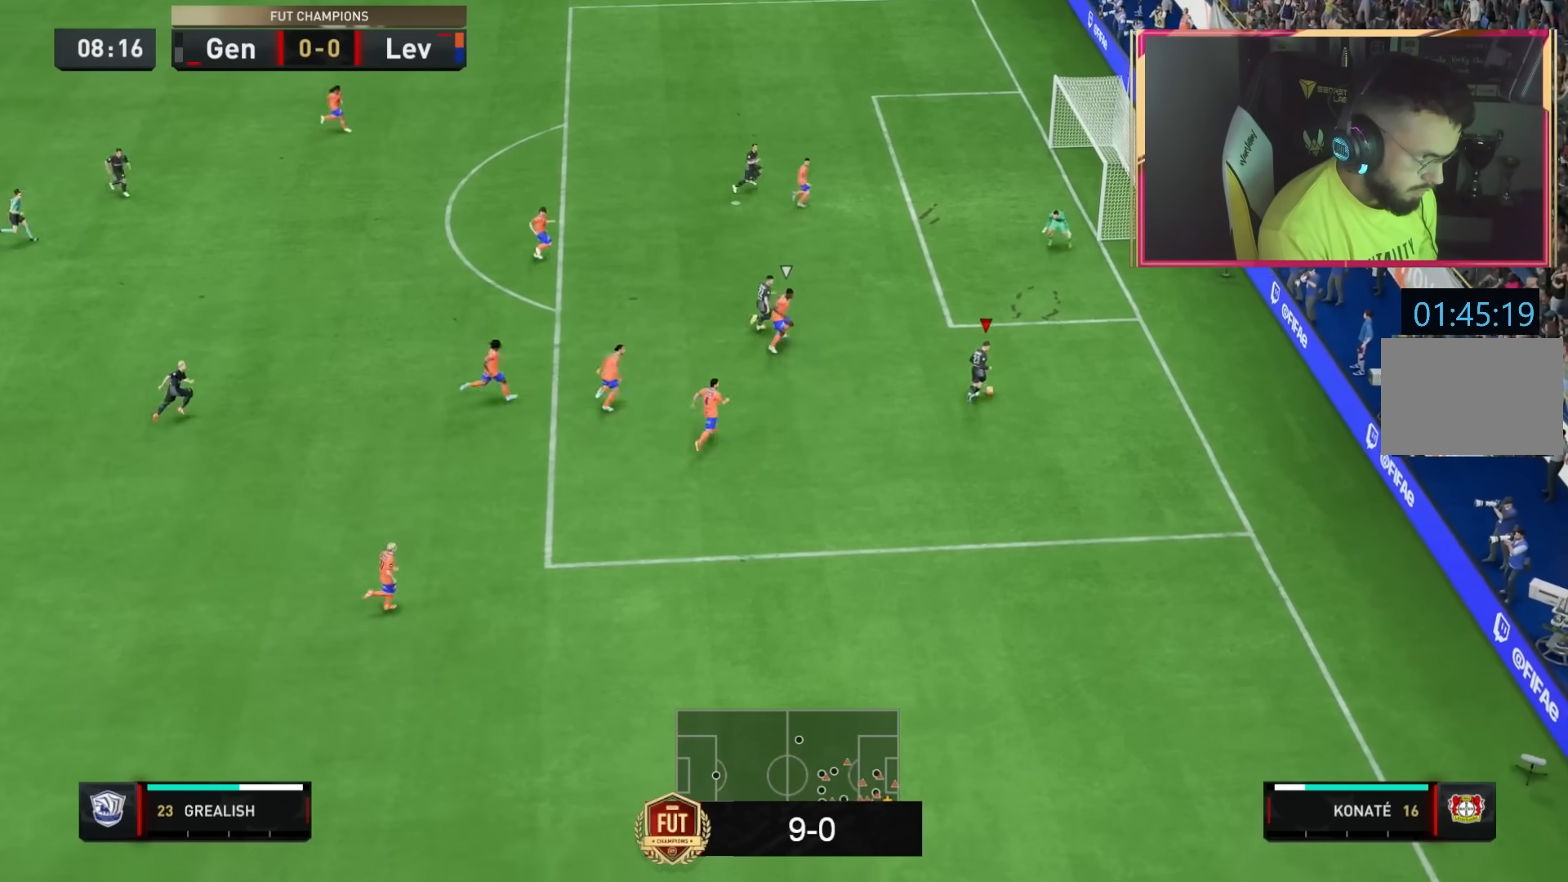
{"buttons": ["CROSS", "R1"], "left_stick": "up", "right_stick": "center", "events": [[200, "left_stick", "right"], [367, "CROSS", "down"], [400, "R1", "down"], [467, "left_stick", "up"]]}
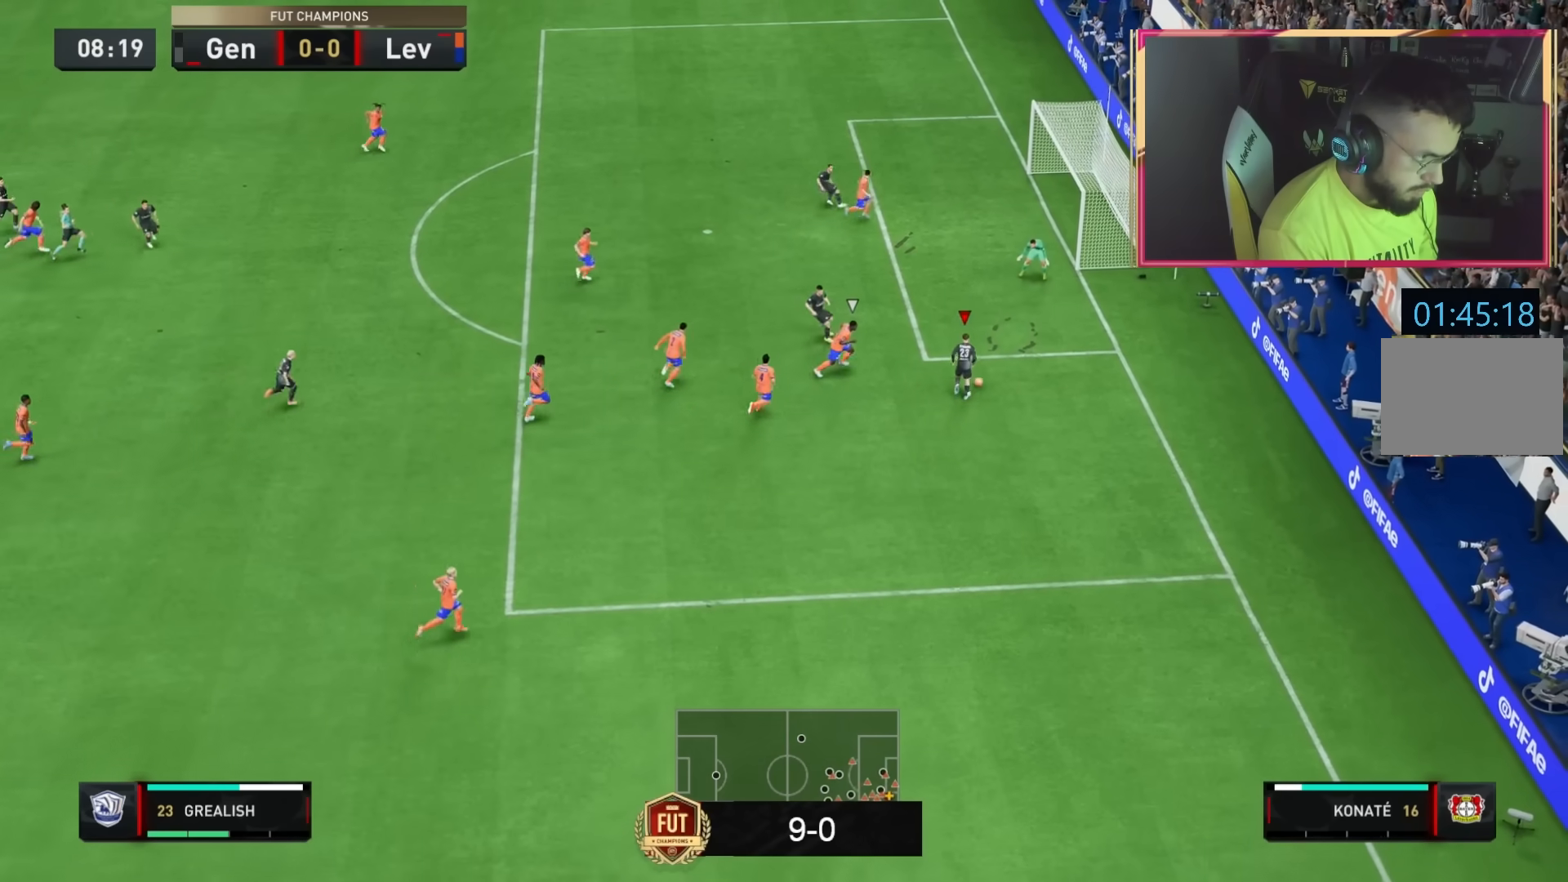
{"buttons": ["CIRCLE"], "left_stick": "right", "right_stick": "center"}
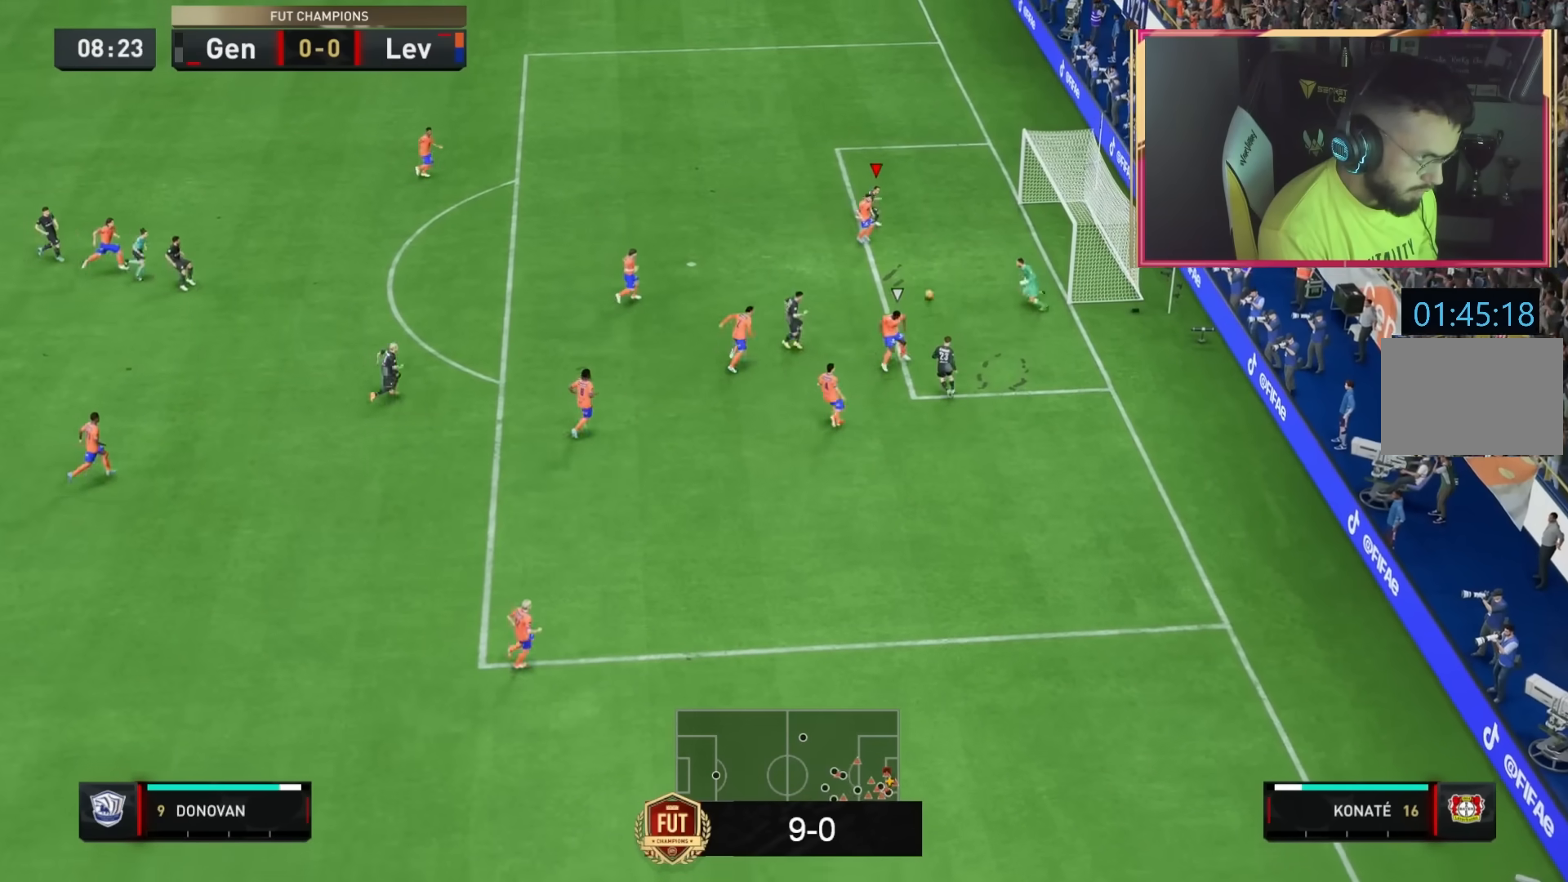
{"buttons": [], "left_stick": "right", "right_stick": "center", "events": [[167, "CIRCLE", "up"]]}
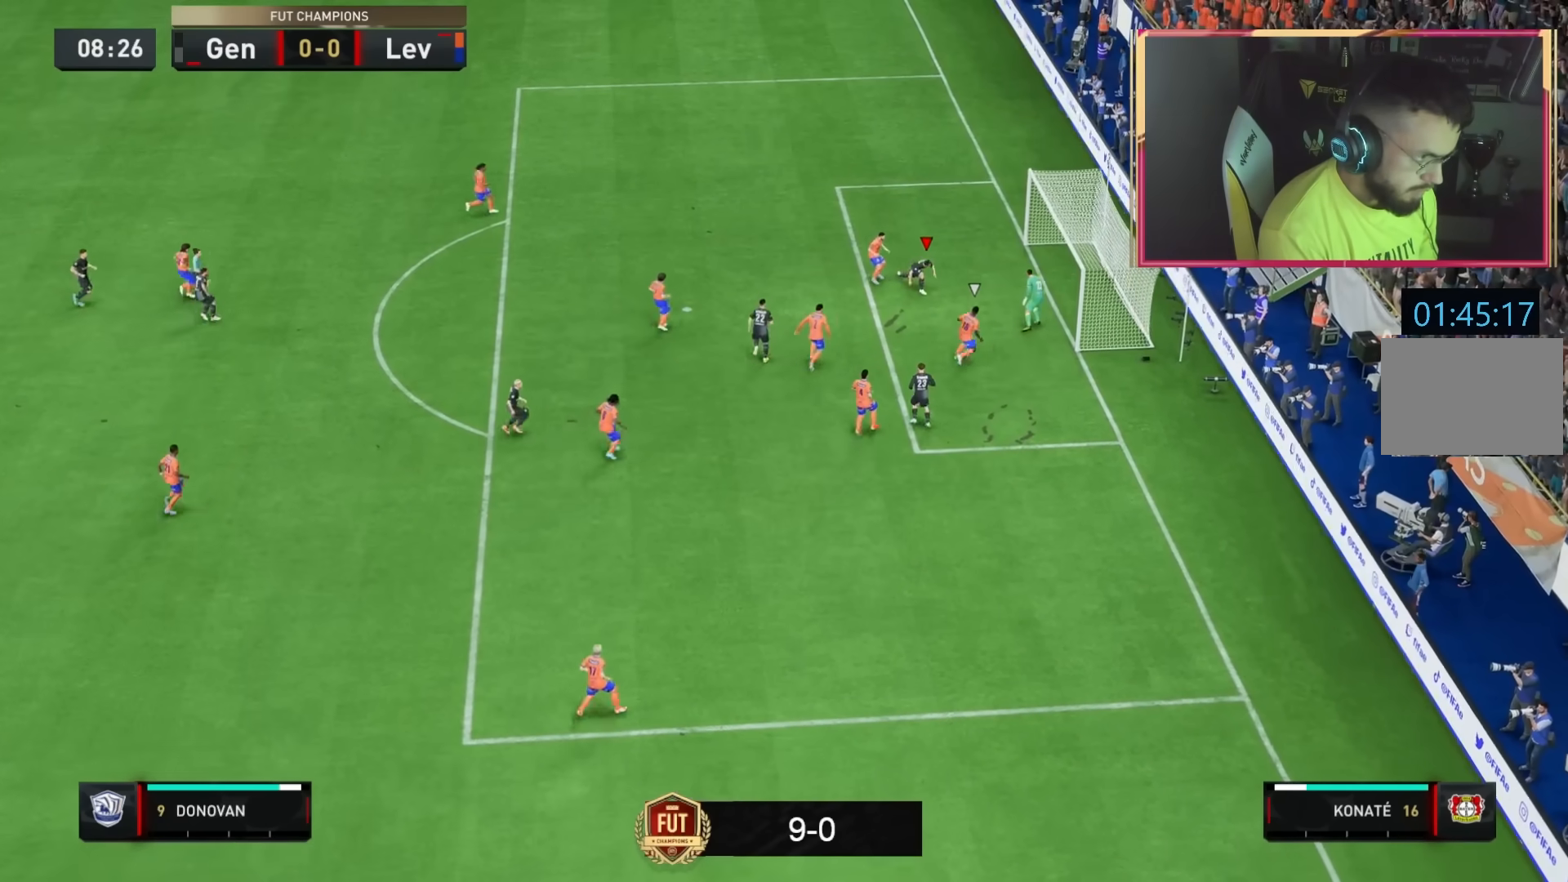
{"buttons": [], "left_stick": "center", "right_stick": "center", "events": [[367, "left_stick", "center"]]}
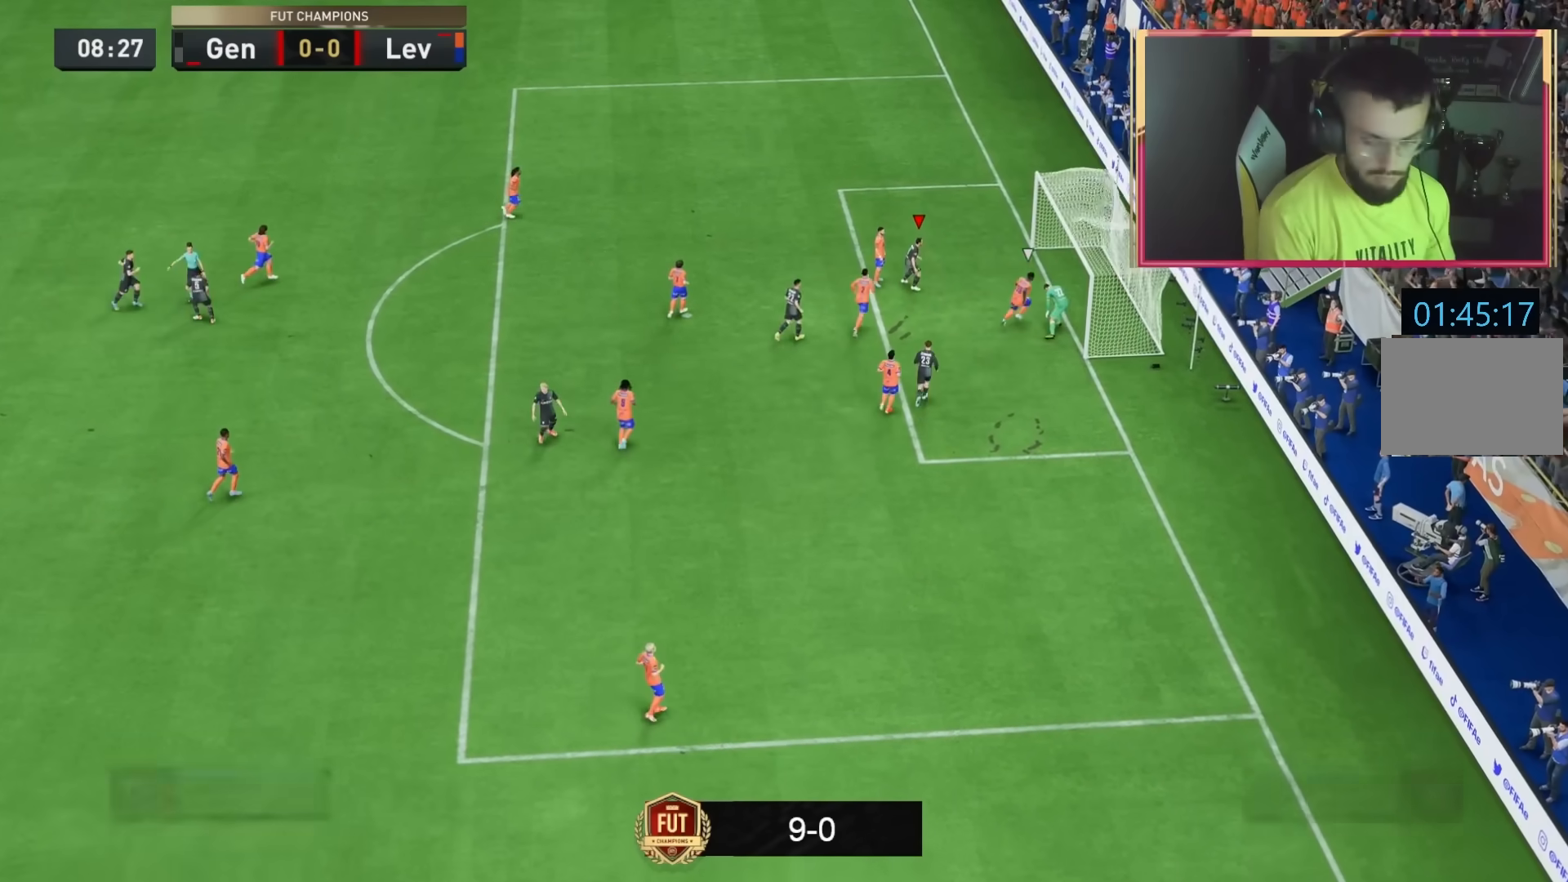
{"buttons": ["R1"], "left_stick": "center", "right_stick": "center"}
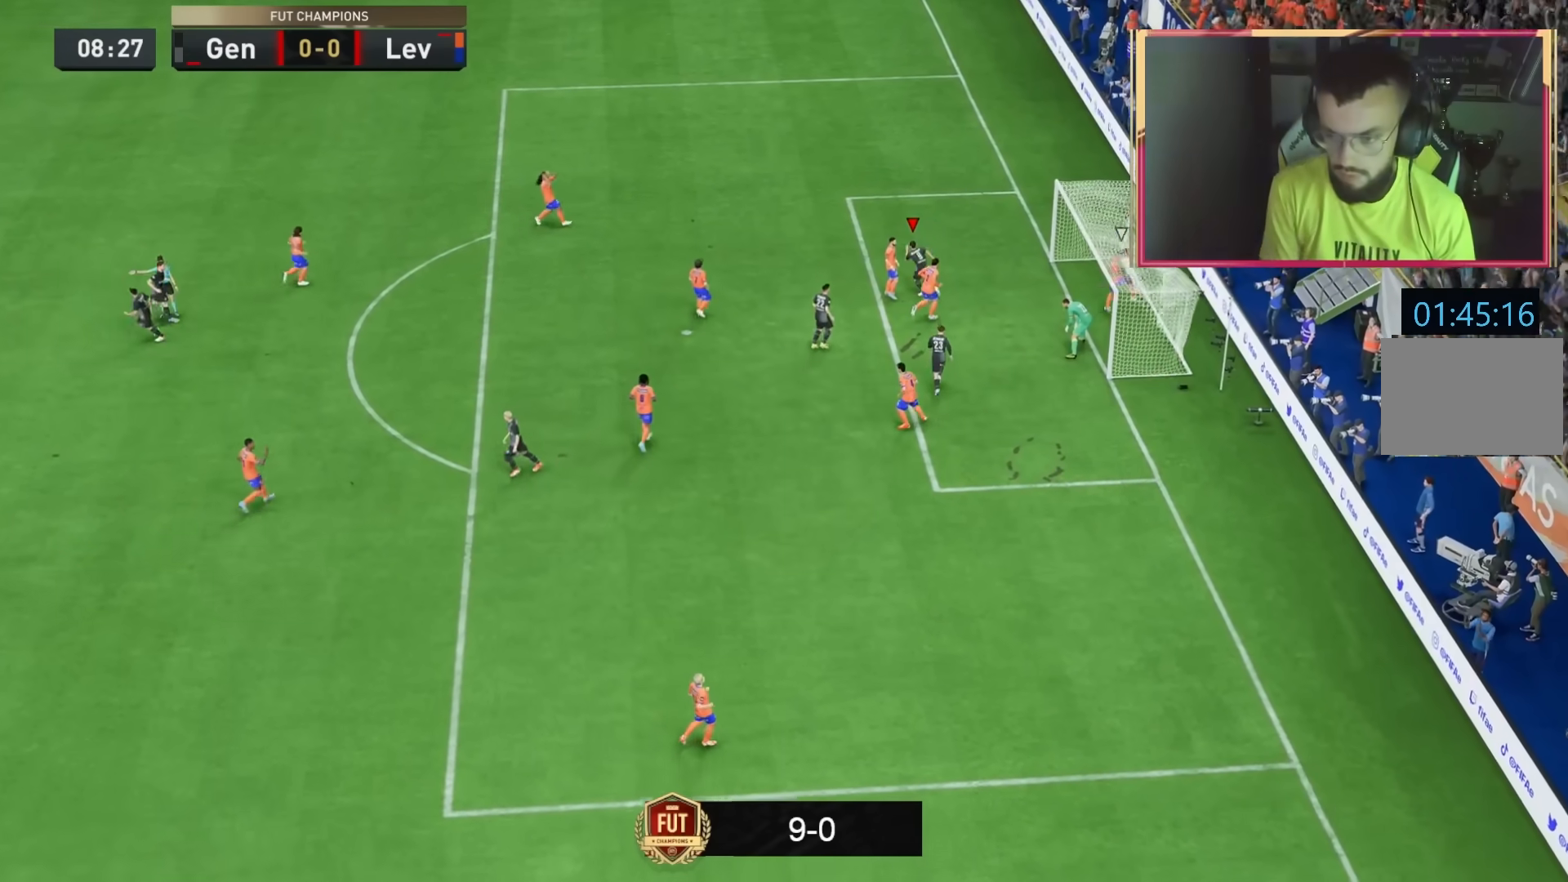
{"buttons": [], "left_stick": "center", "right_stick": "center", "events": [[34, "L1", "down"], [67, "L1", "up"], [67, "R1", "up"], [100, "L1", "down"], [167, "L1", "up"]]}
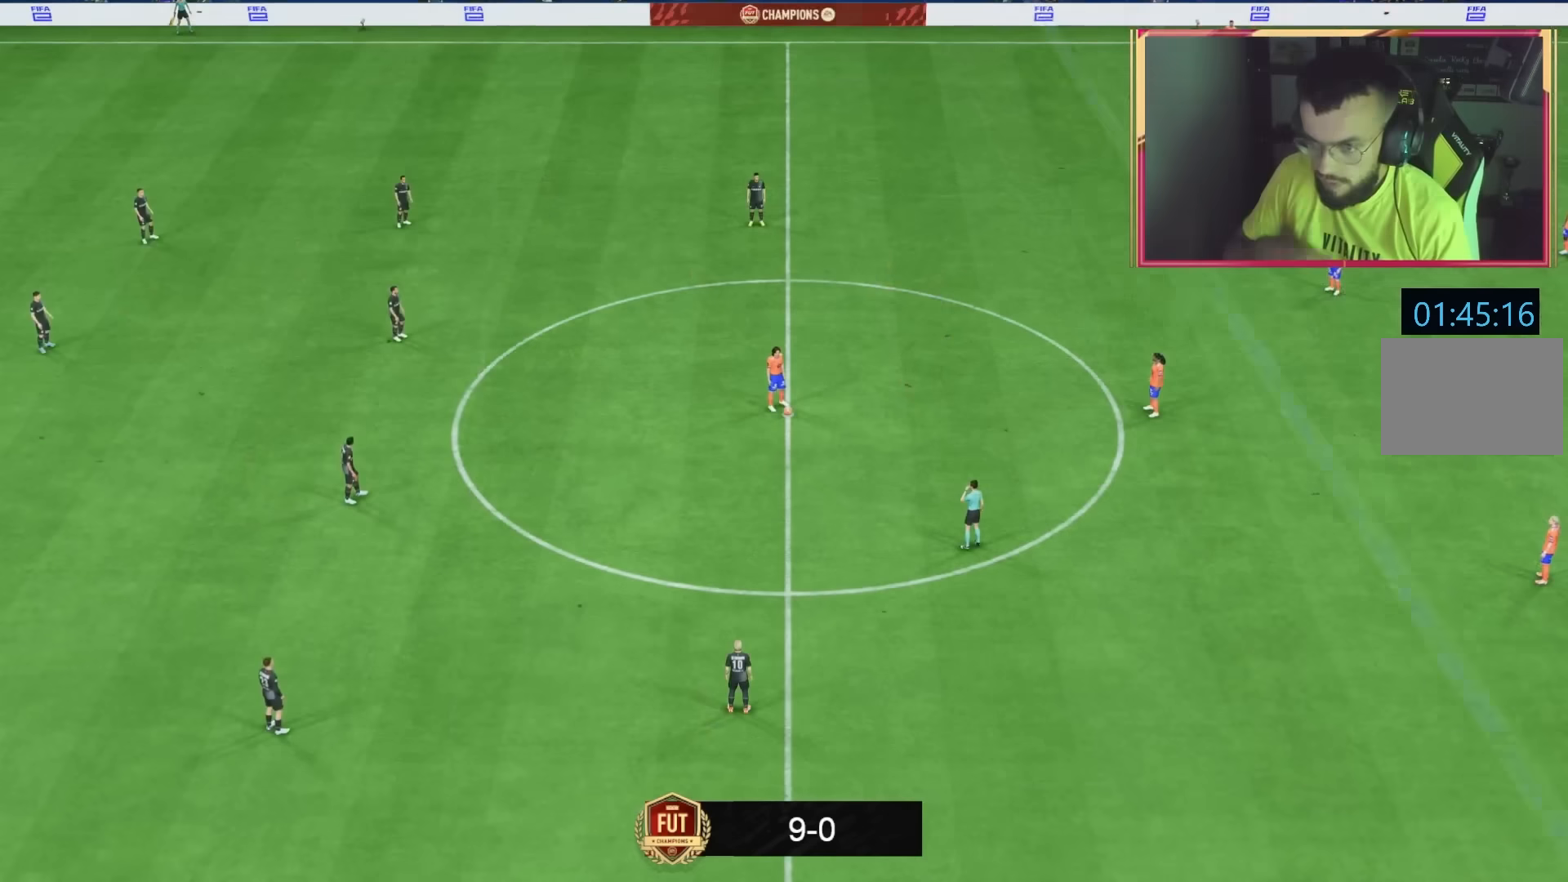
{"buttons": [], "left_stick": "center", "right_stick": "center", "events": []}
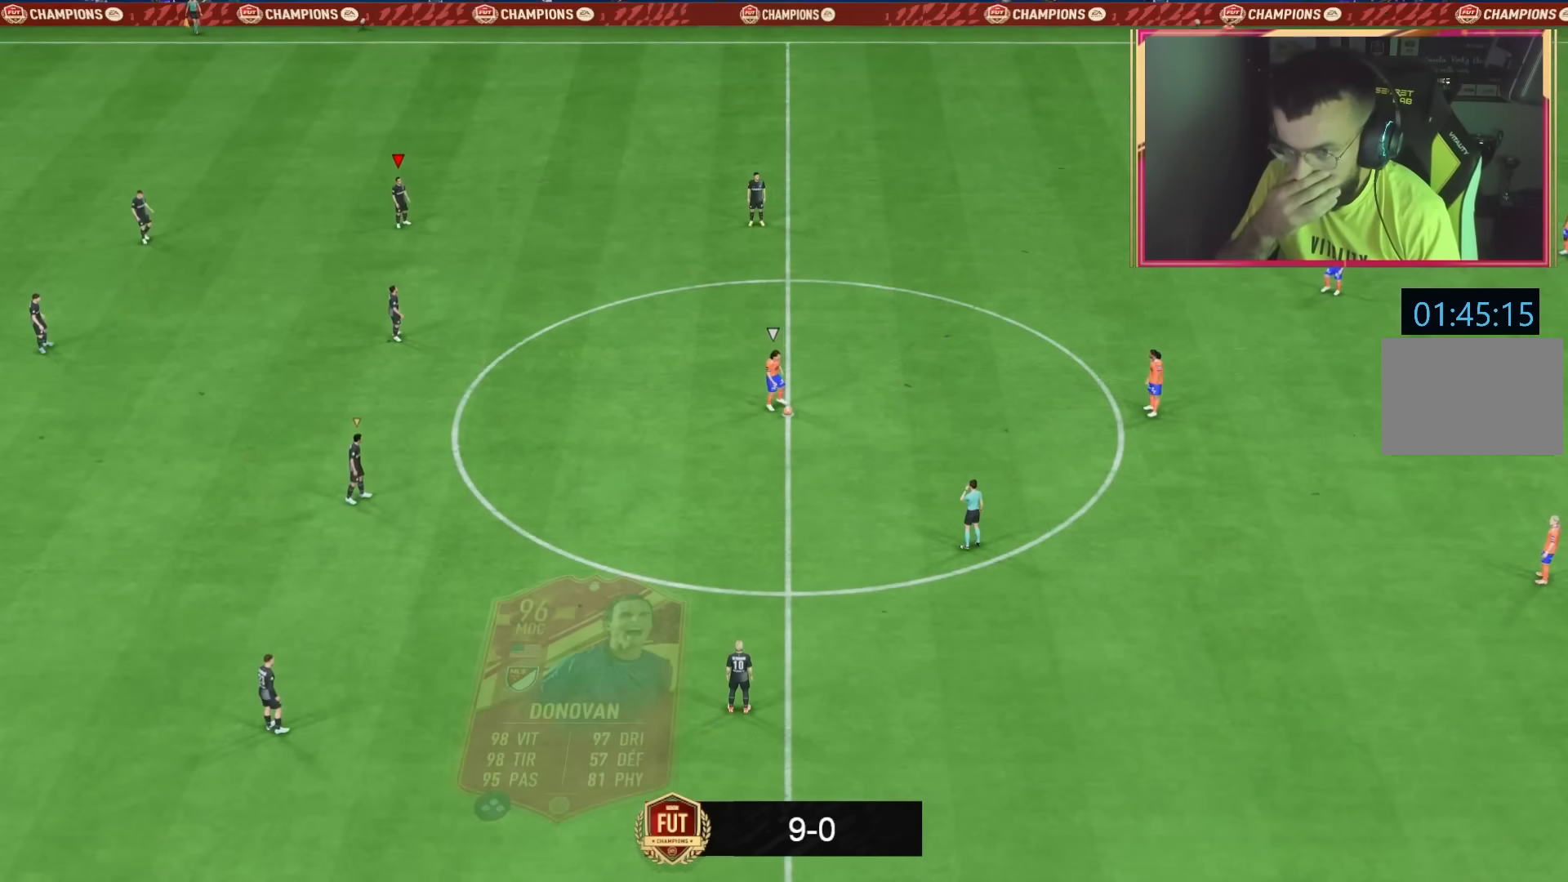
{"buttons": ["R1", "R2"], "left_stick": "down", "right_stick": "center", "events": [[467, "R1", "down"], [467, "R2", "down"], [467, "left_stick", "down"]]}
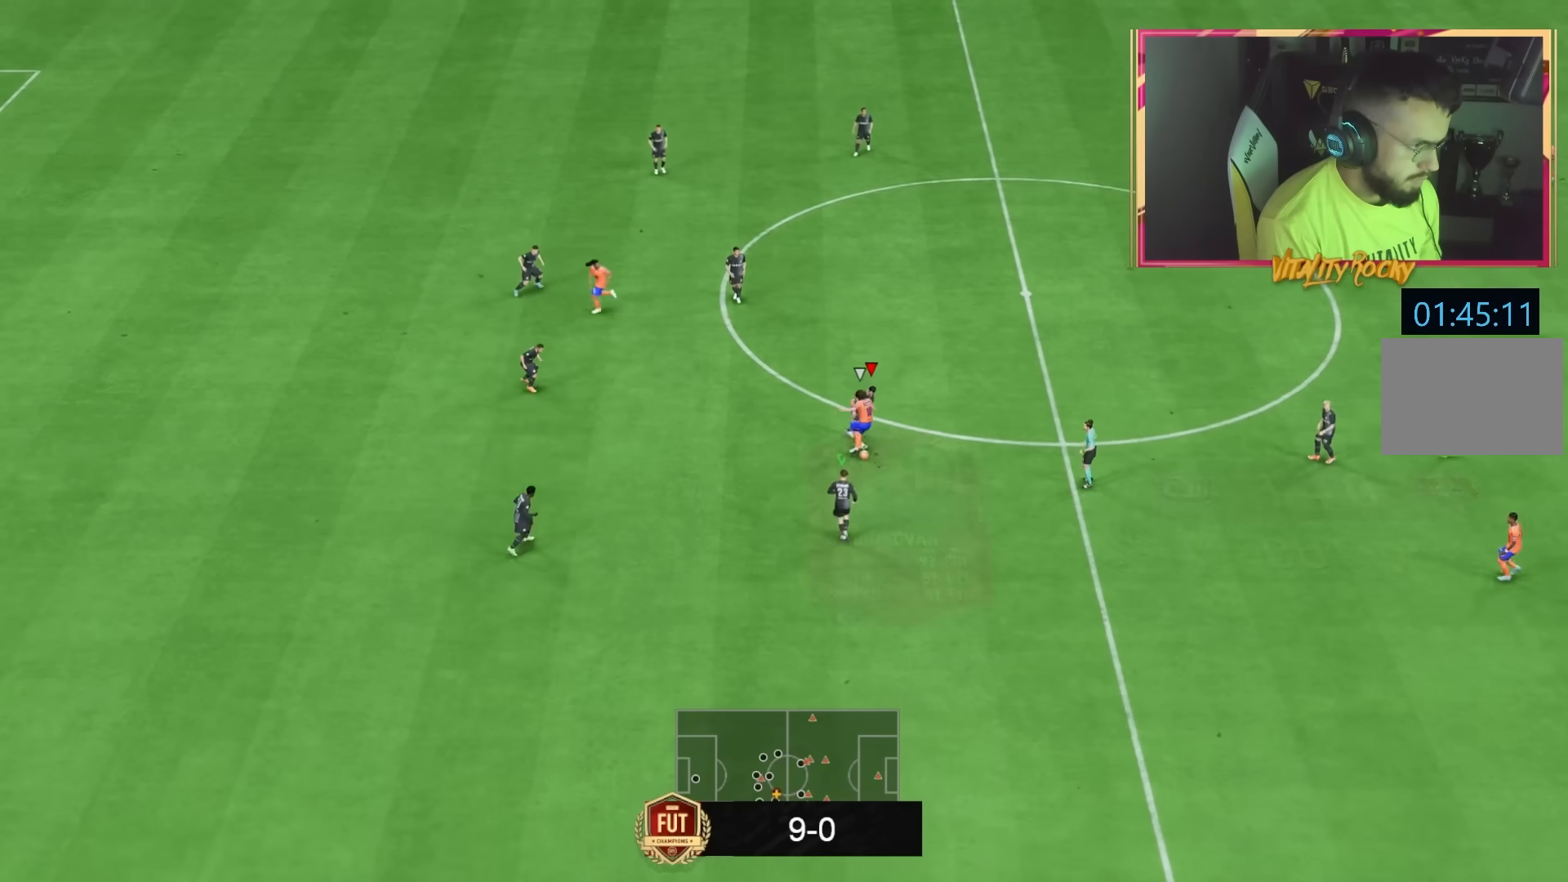
{"buttons": [], "left_stick": "down", "right_stick": "center", "events": [[267, "R1", "up"], [400, "R2", "up"]]}
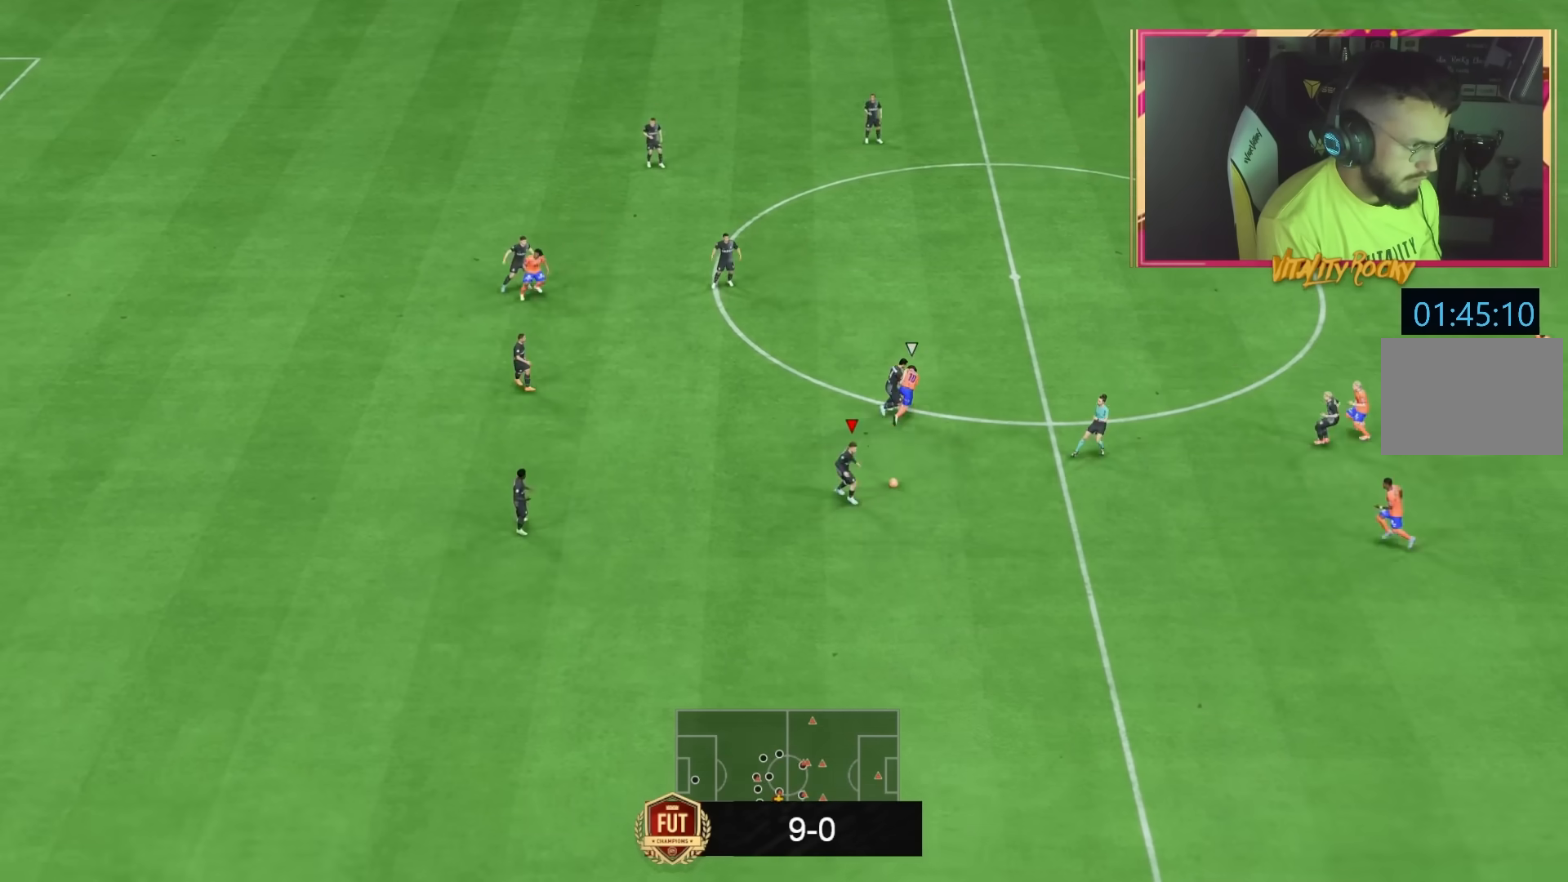
{"buttons": ["L1"], "left_stick": "down", "right_stick": "center", "events": [[167, "L1", "down"]]}
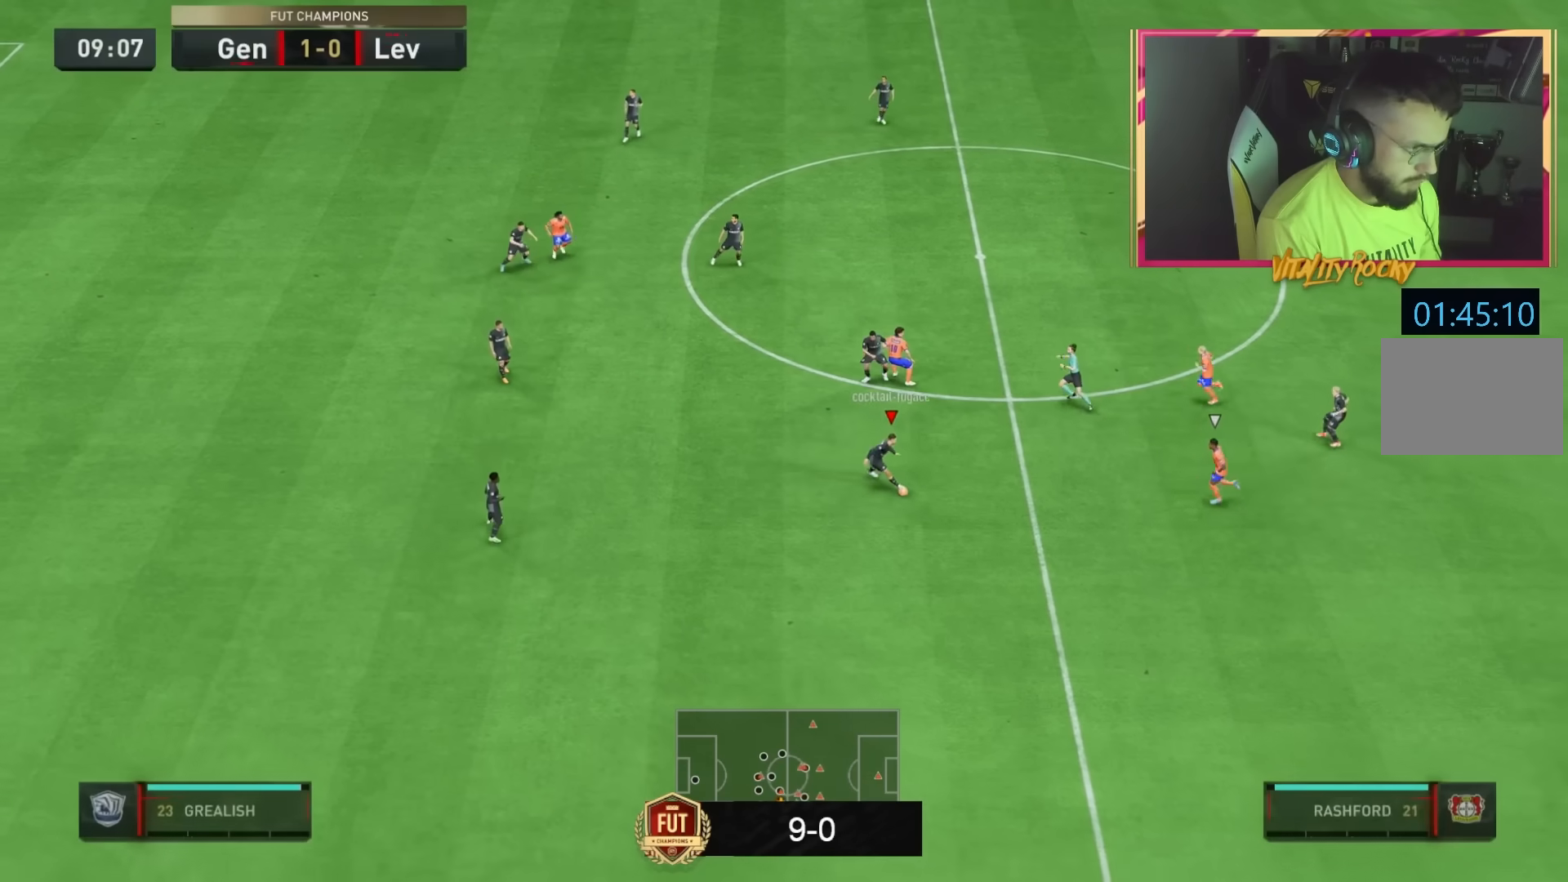
{"buttons": ["R2"], "left_stick": "down", "right_stick": "center", "events": [[400, "L1", "up"], [400, "R2", "down"]]}
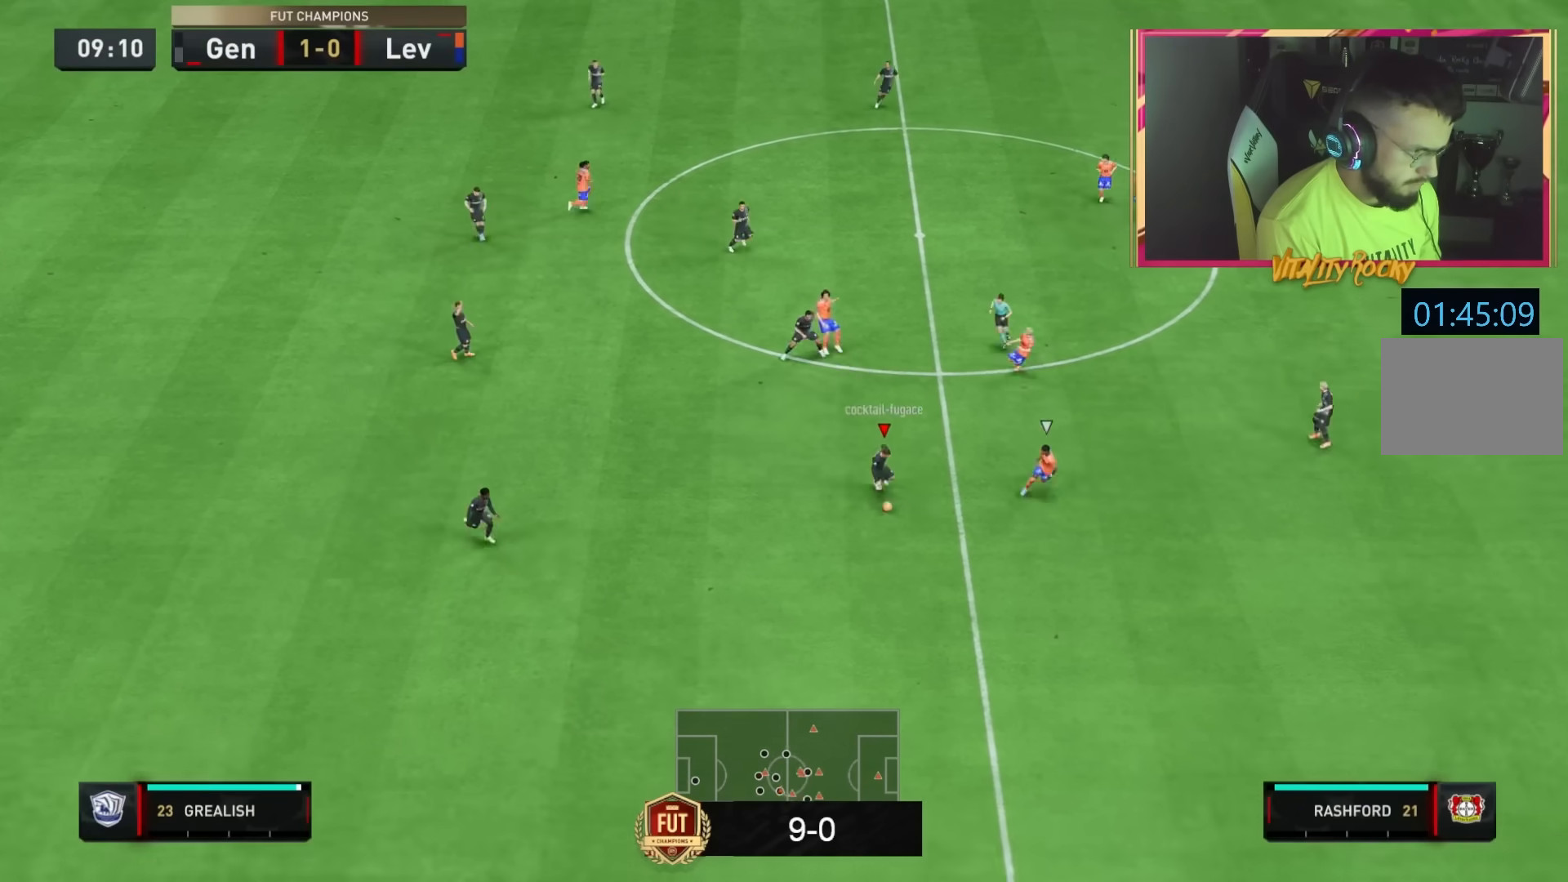
{"buttons": ["R2"], "left_stick": "down", "right_stick": "center", "events": []}